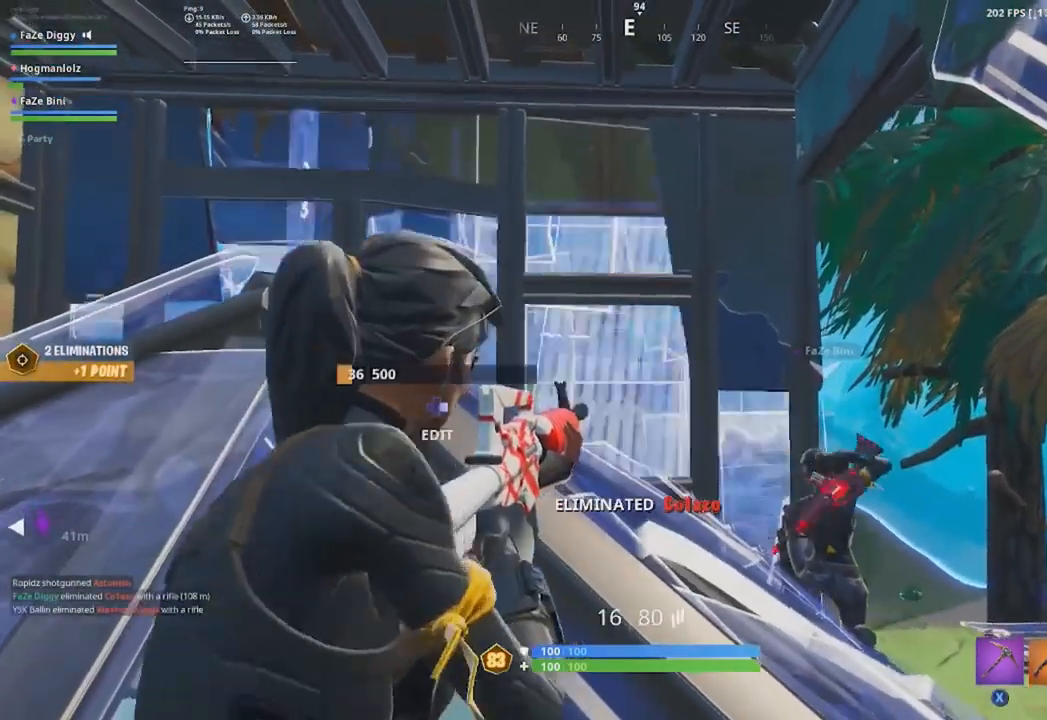
Gameplay with a controller (Xbox layout); each line is a JSON object with the inputs held at the frame after it. "events" lists button and stick changes between this image and that frame as [ms after this image, input, new state], when the widget could be followed in between.
{"buttons": [], "left_stick": "right", "right_stick": "center", "events": [[16, "left_stick", "up"], [33, "right_stick", "up-left"], [133, "left_stick", "right"], [300, "right_stick", "center"], [483, "L2", "up"]]}
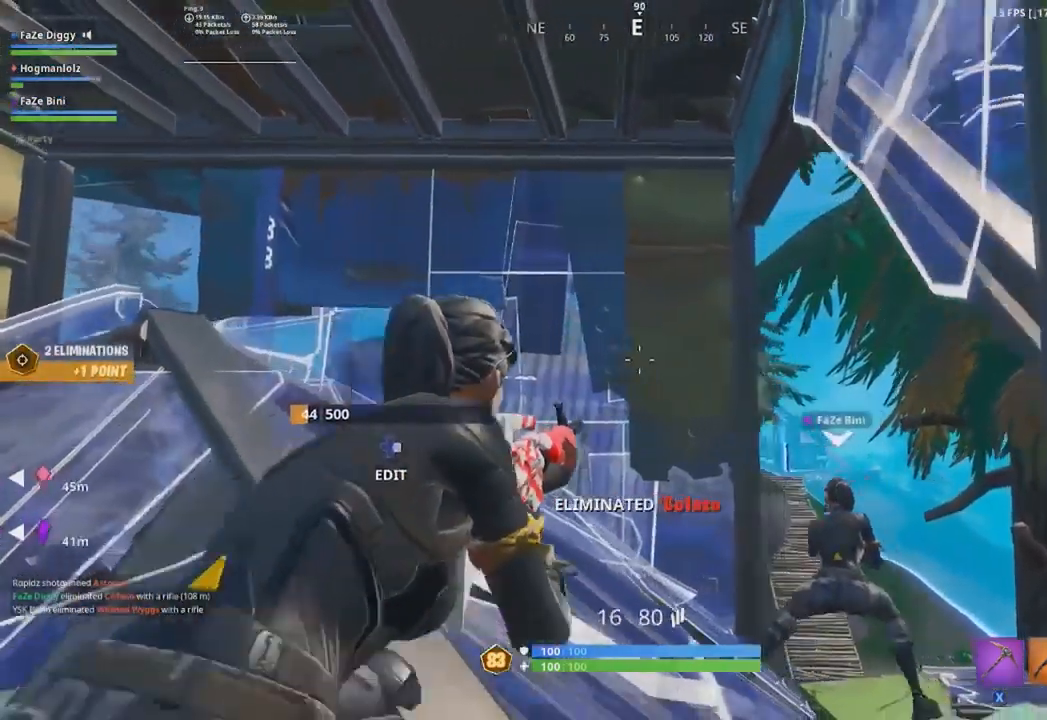
{"buttons": ["R3"], "left_stick": "right", "right_stick": "center", "events": [[150, "A", "down"], [267, "A", "up"], [317, "right_stick", "left"], [384, "right_stick", "center"], [434, "R3", "down"]]}
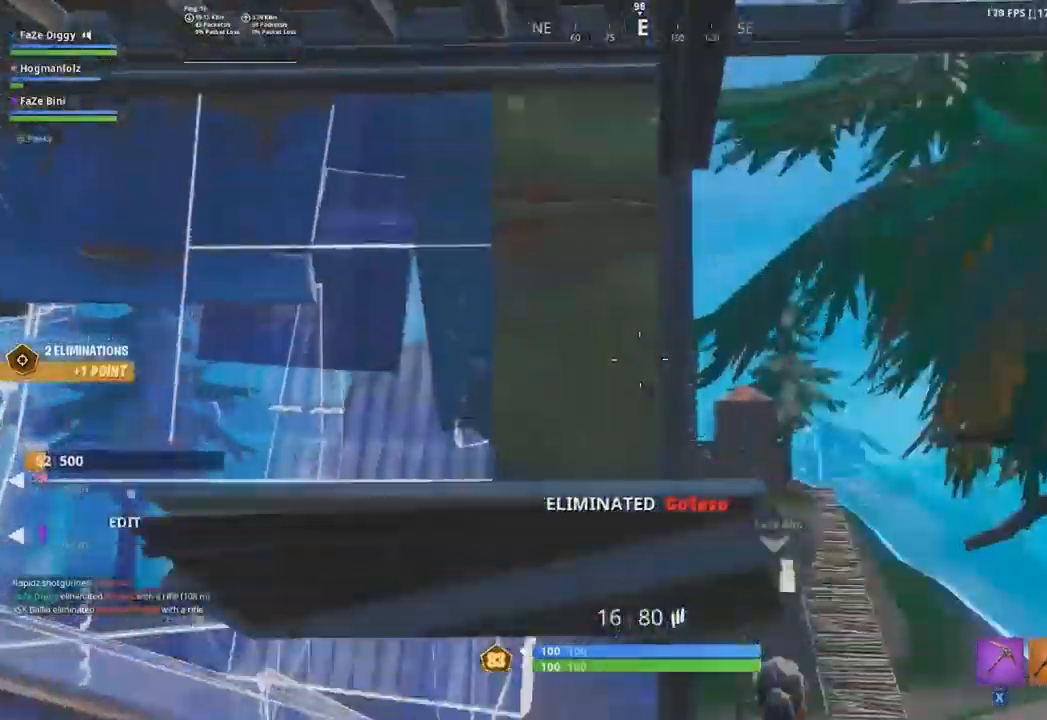
{"buttons": [], "left_stick": "up", "right_stick": "up-right", "events": [[16, "R3", "up"], [33, "L2", "down"], [266, "L2", "up"], [266, "left_stick", "up"], [266, "right_stick", "down-right"], [400, "right_stick", "up-right"]]}
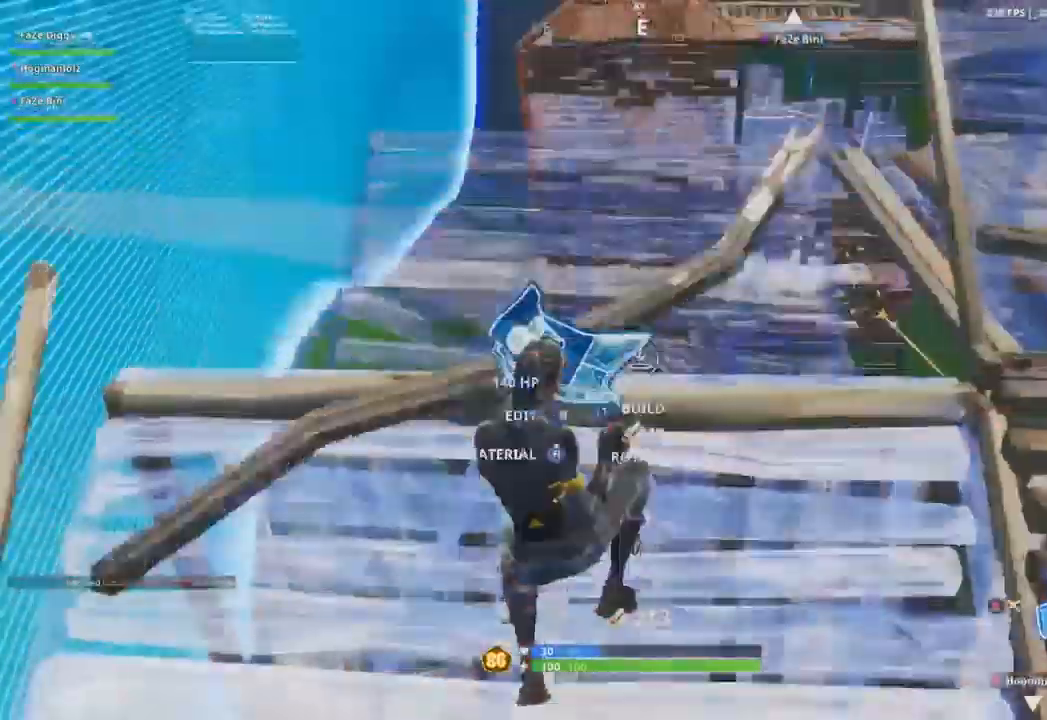
{"buttons": ["L2"], "left_stick": "up", "right_stick": "center", "events": [[100, "right_stick", "center"], [151, "R1", "down"], [334, "R1", "up"], [384, "L2", "down"]]}
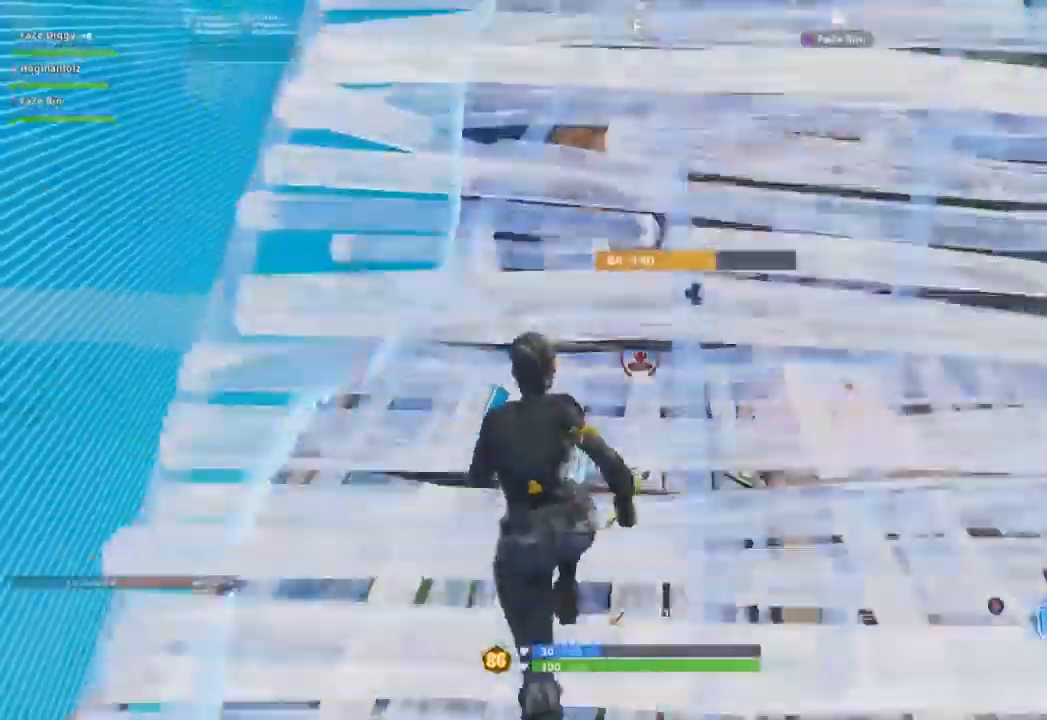
{"buttons": ["A"], "left_stick": "up-left", "right_stick": "center", "events": [[33, "L2", "up"], [50, "B", "down"], [150, "B", "up"], [150, "left_stick", "up-left"], [334, "B", "down"], [384, "B", "up"], [500, "A", "down"]]}
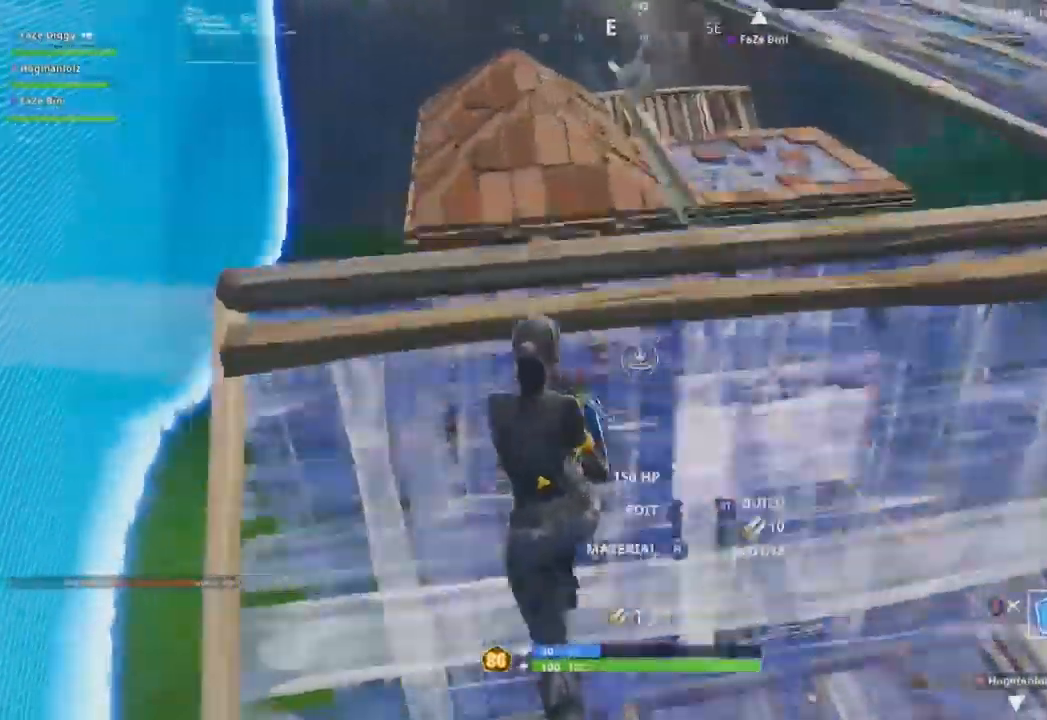
{"buttons": ["R1"], "left_stick": "up-left", "right_stick": "center", "events": [[67, "A", "up"], [217, "R1", "down"], [334, "R1", "up"], [367, "right_stick", "up"], [484, "R1", "down"], [501, "right_stick", "center"]]}
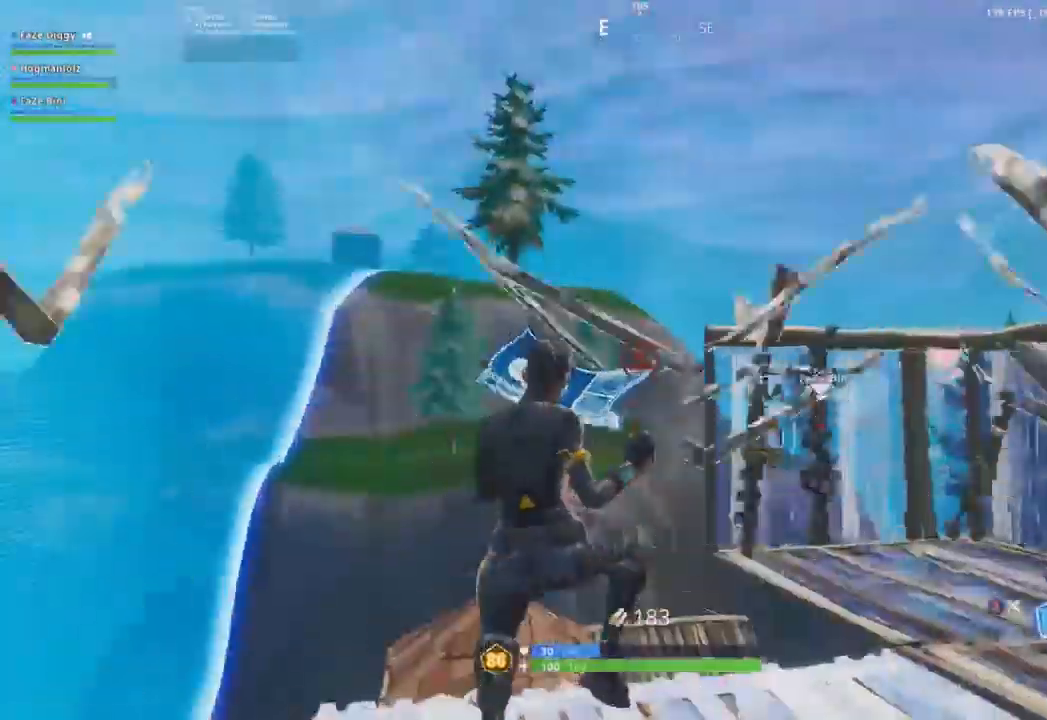
{"buttons": ["B"], "left_stick": "up-left", "right_stick": "center", "events": [[167, "R1", "up"], [267, "right_stick", "down"], [417, "right_stick", "center"], [434, "B", "down"]]}
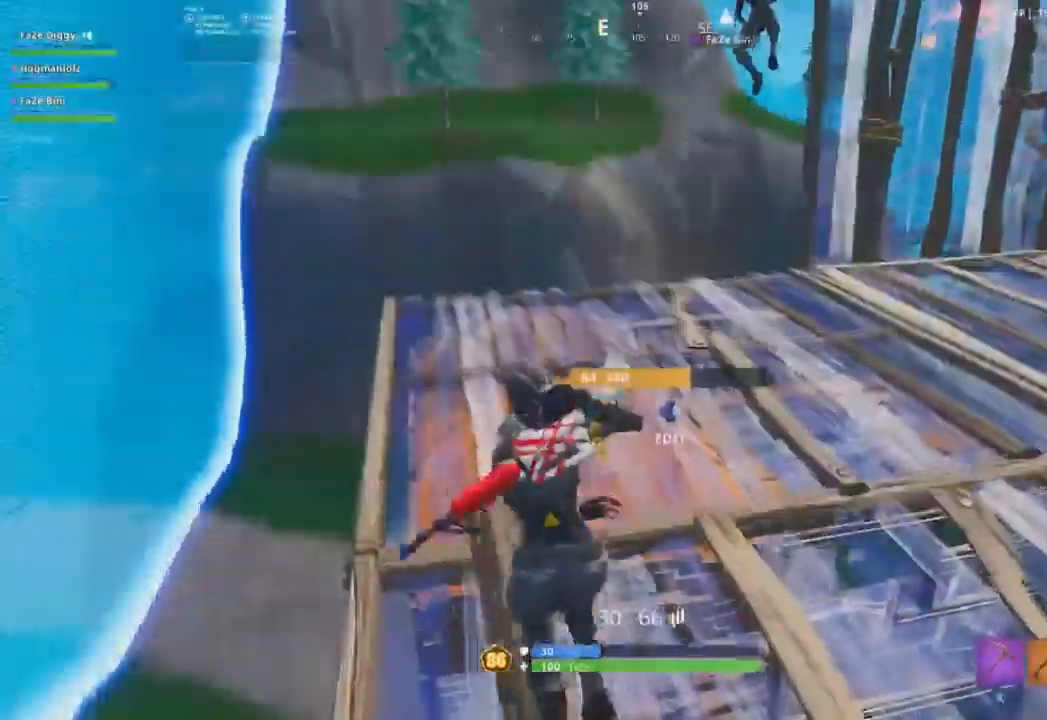
{"buttons": [], "left_stick": "up-left", "right_stick": "down", "events": [[17, "B", "up"], [50, "right_stick", "down"], [151, "R1", "down"], [251, "R1", "up"]]}
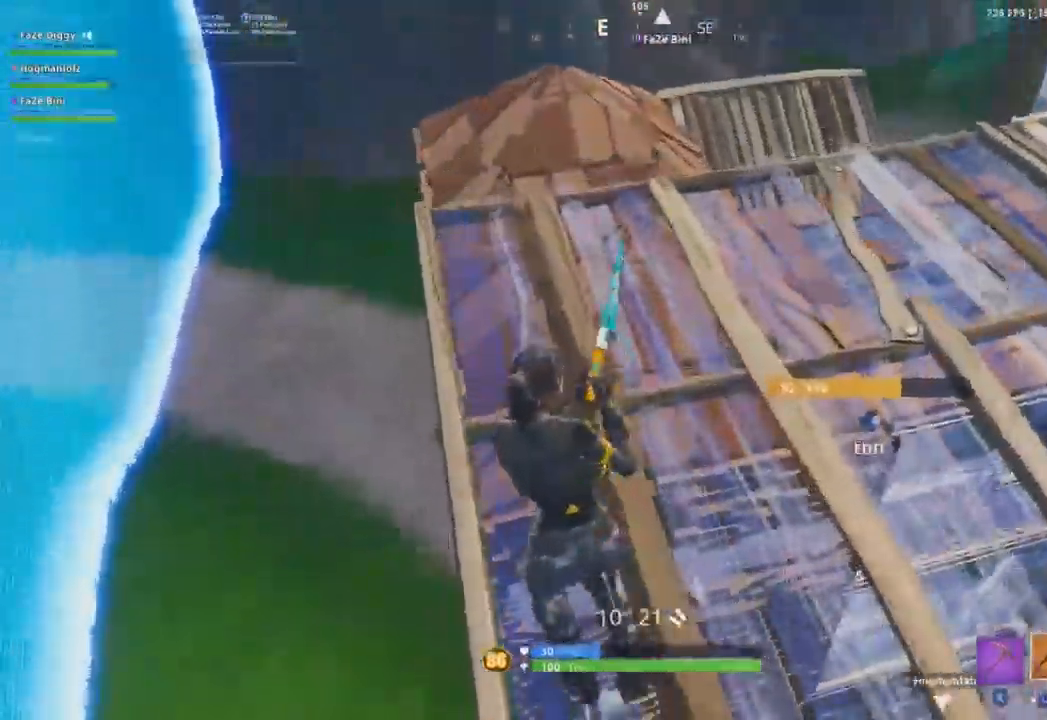
{"buttons": [], "left_stick": "up-right", "right_stick": "down-left", "events": [[17, "right_stick", "center"], [117, "left_stick", "up"], [133, "right_stick", "left"], [300, "right_stick", "center"], [384, "B", "down"], [384, "left_stick", "up-right"], [450, "B", "up"], [450, "right_stick", "down-left"]]}
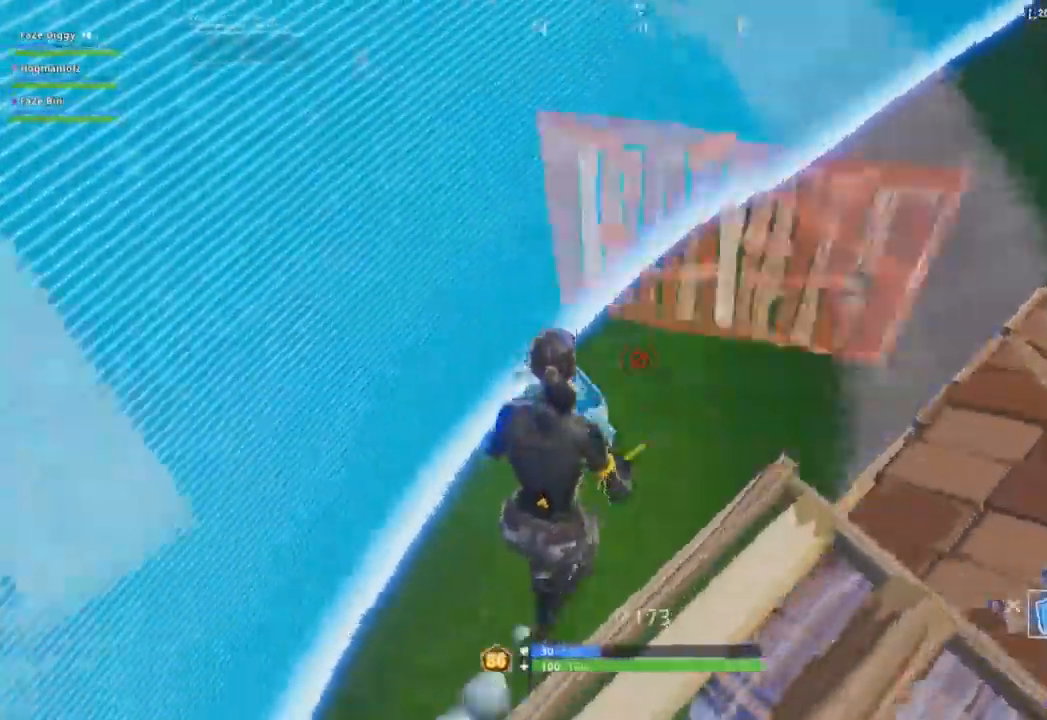
{"buttons": [], "left_stick": "left", "right_stick": "right", "events": [[100, "left_stick", "up"], [134, "right_stick", "center"], [151, "L2", "down"], [251, "X", "down"], [284, "L2", "up"], [317, "left_stick", "up-left"], [317, "right_stick", "right"], [334, "X", "up"], [501, "left_stick", "left"]]}
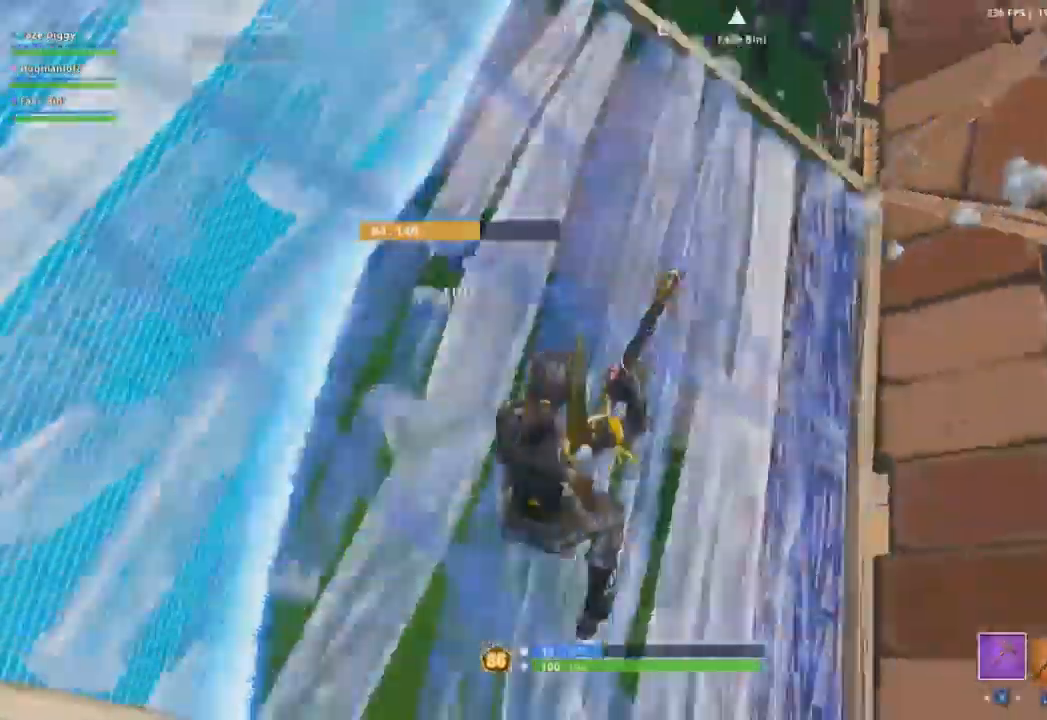
{"buttons": [], "left_stick": "up-left", "right_stick": "right", "events": [[117, "right_stick", "center"], [317, "left_stick", "up-left"], [317, "right_stick", "right"]]}
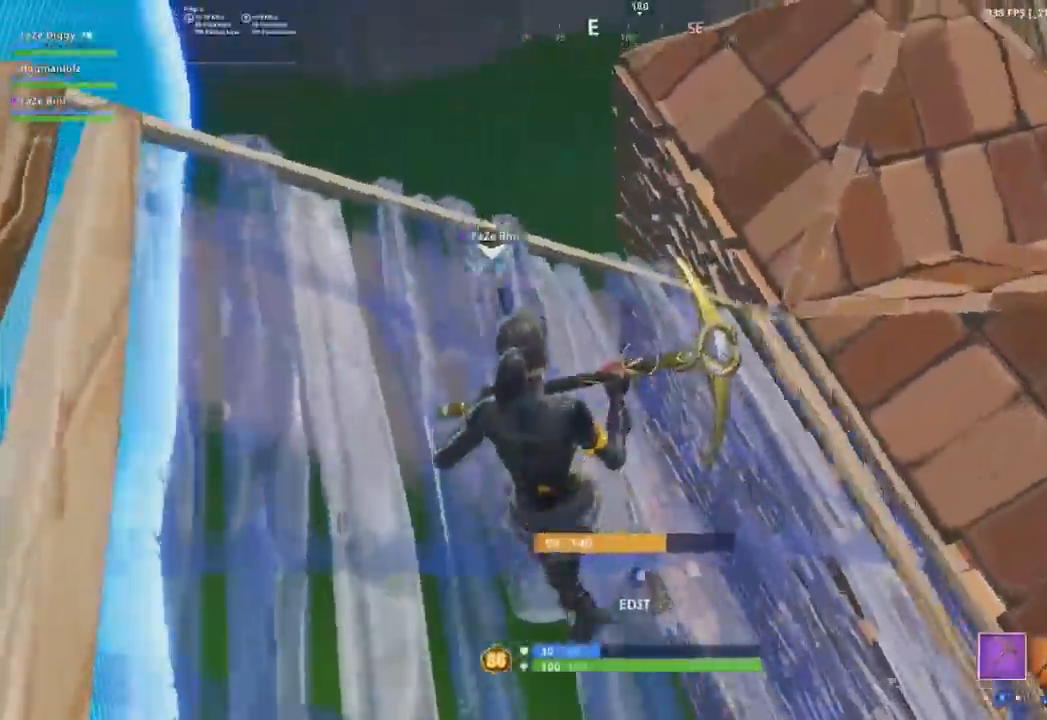
{"buttons": [], "left_stick": "up-left", "right_stick": "down-right", "events": [[50, "right_stick", "center"], [217, "right_stick", "down"], [267, "right_stick", "down-right"]]}
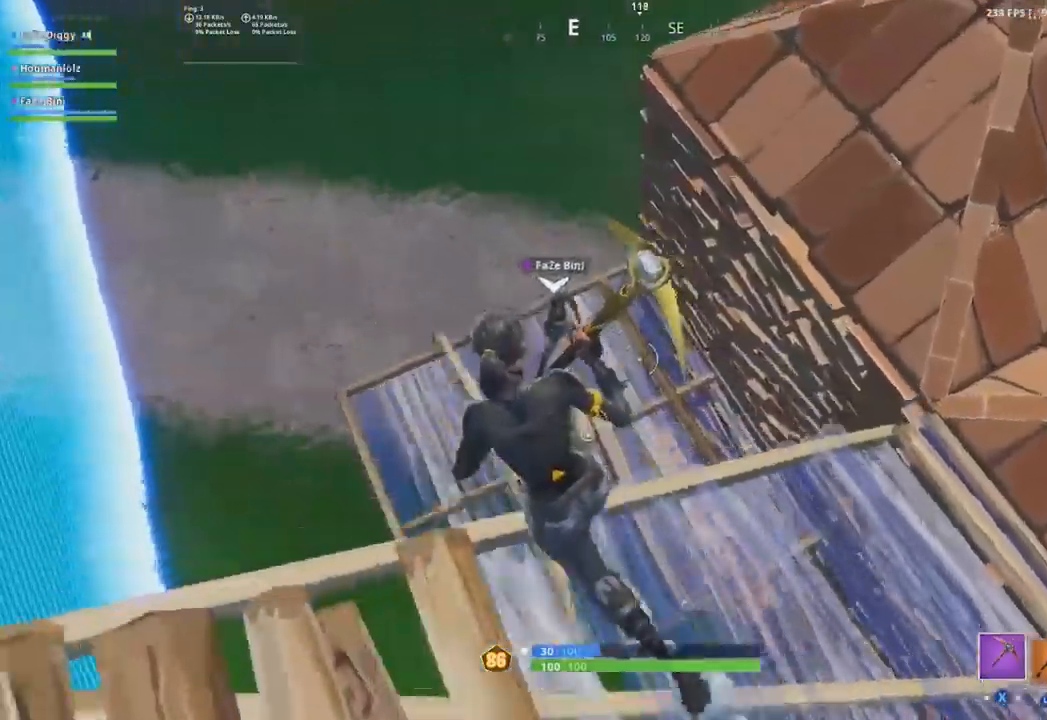
{"buttons": [], "left_stick": "right", "right_stick": "up-right", "events": [[117, "left_stick", "up"], [133, "right_stick", "right"], [317, "left_stick", "right"], [384, "B", "down"], [467, "right_stick", "up-right"], [484, "B", "up"]]}
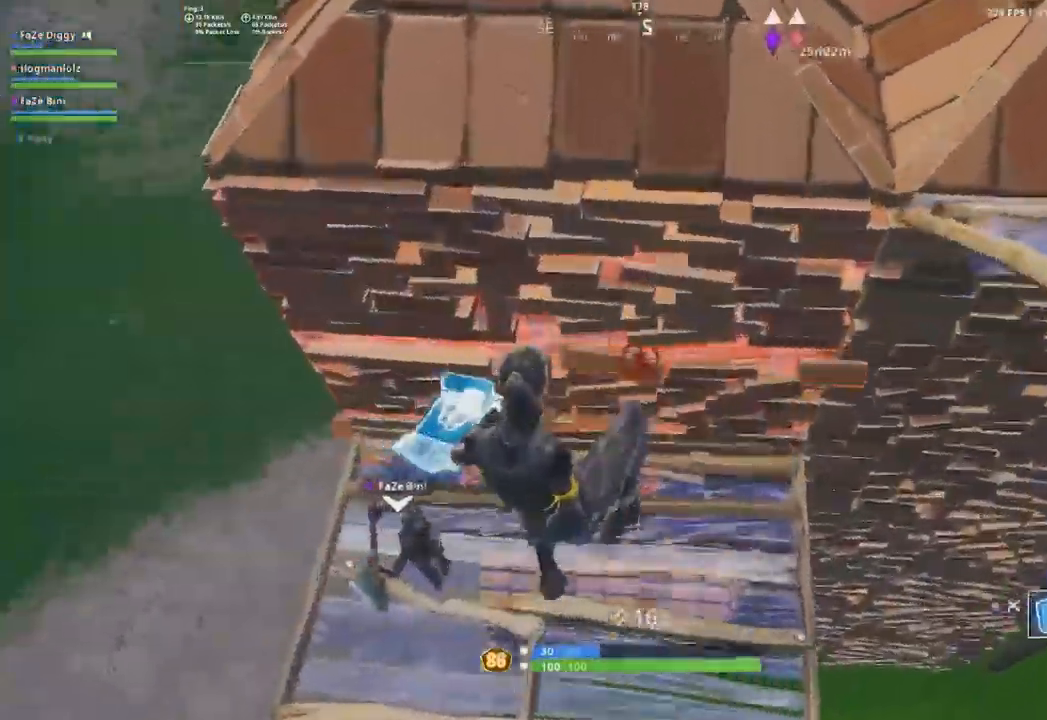
{"buttons": ["R2"], "left_stick": "right", "right_stick": "center", "events": [[34, "R2", "down"], [100, "right_stick", "center"], [167, "right_stick", "up"], [334, "right_stick", "center"]]}
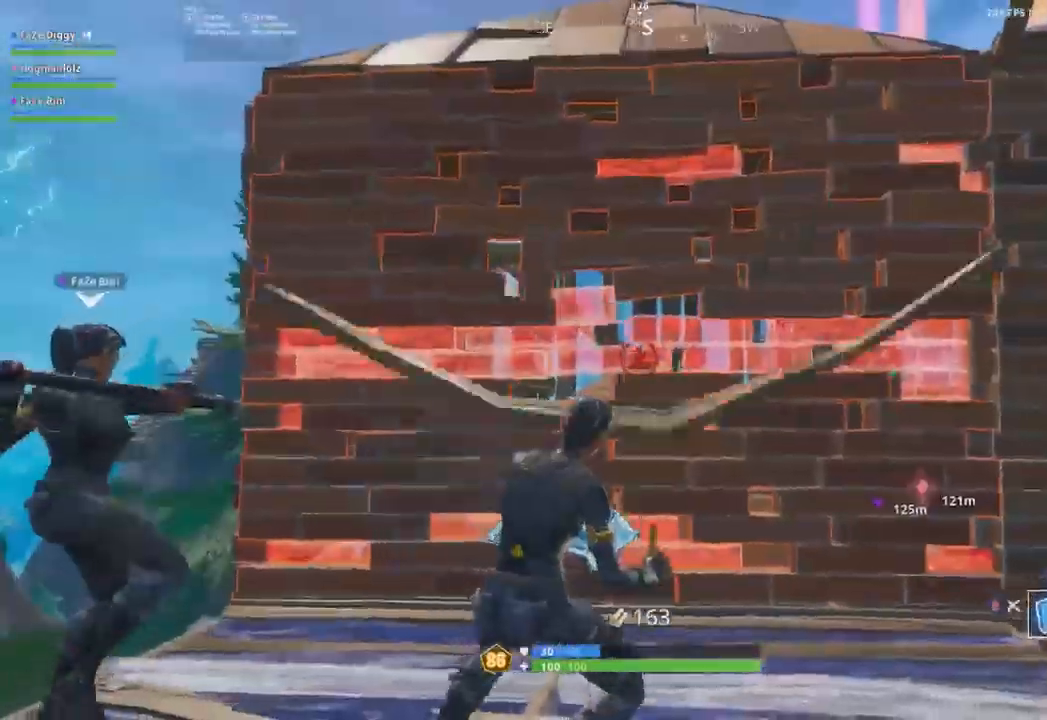
{"buttons": ["R2"], "left_stick": "up-right", "right_stick": "center", "events": [[67, "left_stick", "down"], [150, "right_stick", "down"], [250, "right_stick", "center"], [283, "left_stick", "left"], [384, "left_stick", "up-right"]]}
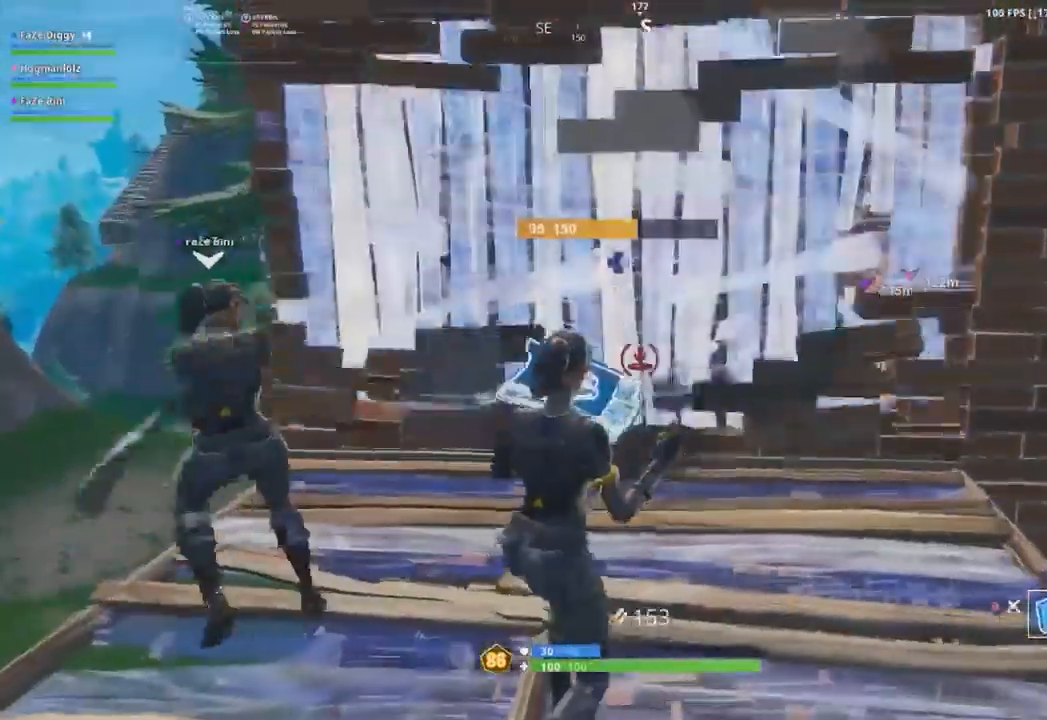
{"buttons": [], "left_stick": "up-left", "right_stick": "down-left", "events": [[34, "left_stick", "right"], [201, "B", "down"], [251, "B", "up"], [284, "R2", "up"], [334, "left_stick", "up-left"], [334, "right_stick", "down-left"], [367, "R1", "down"], [468, "R1", "up"]]}
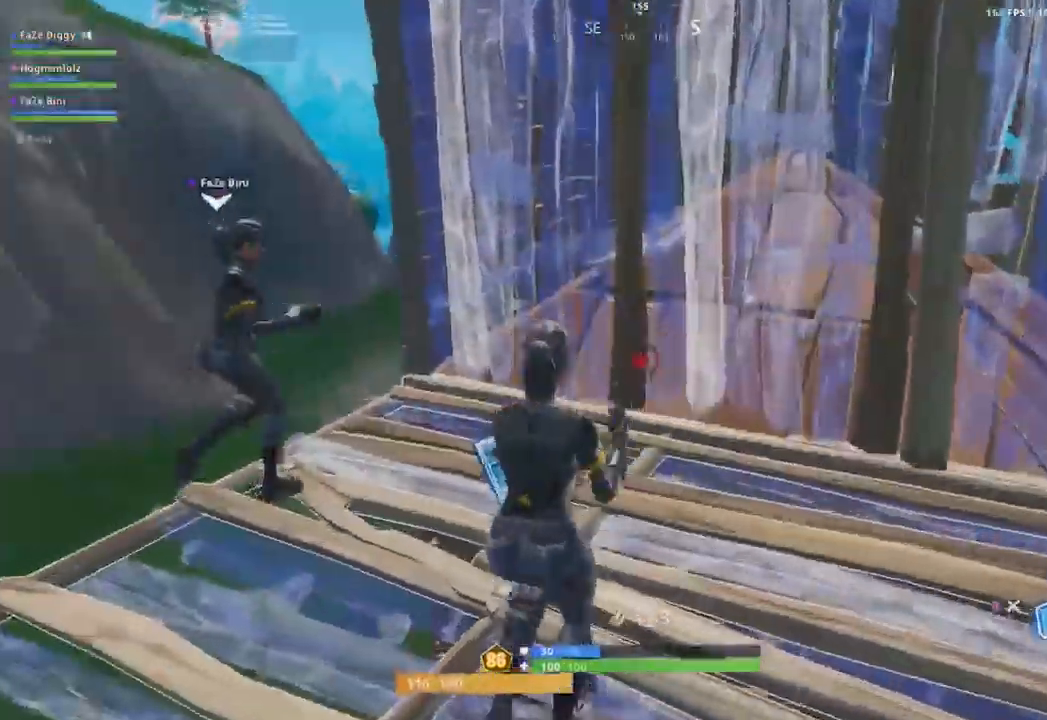
{"buttons": [], "left_stick": "up-left", "right_stick": "down-left", "events": [[67, "right_stick", "center"], [83, "left_stick", "up-right"], [100, "DPAD_RIGHT", "down"], [150, "right_stick", "up-right"], [167, "R2", "down"], [250, "DPAD_RIGHT", "up"], [267, "left_stick", "up"], [283, "right_stick", "center"], [350, "Y", "down"], [350, "right_stick", "down-left"], [434, "R2", "up"], [434, "Y", "up"], [434, "left_stick", "up-left"]]}
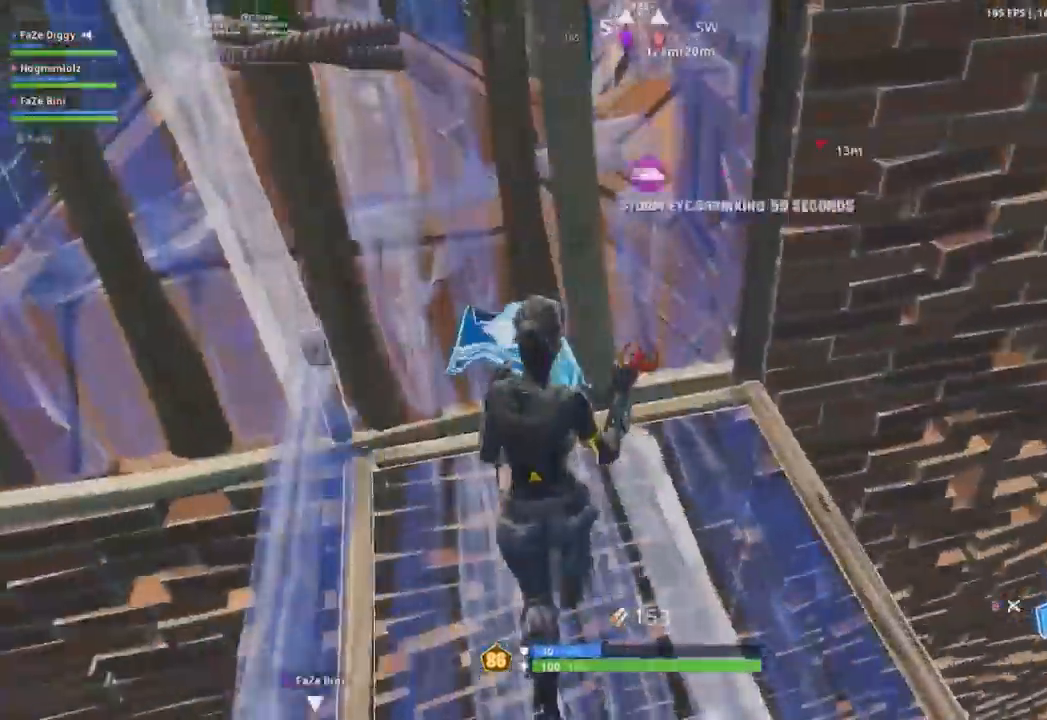
{"buttons": ["Y"], "left_stick": "down-left", "right_stick": "left", "events": [[84, "left_stick", "up-right"], [234, "left_stick", "down"], [234, "right_stick", "center"], [351, "right_stick", "left"], [401, "left_stick", "down-left"], [417, "Y", "down"]]}
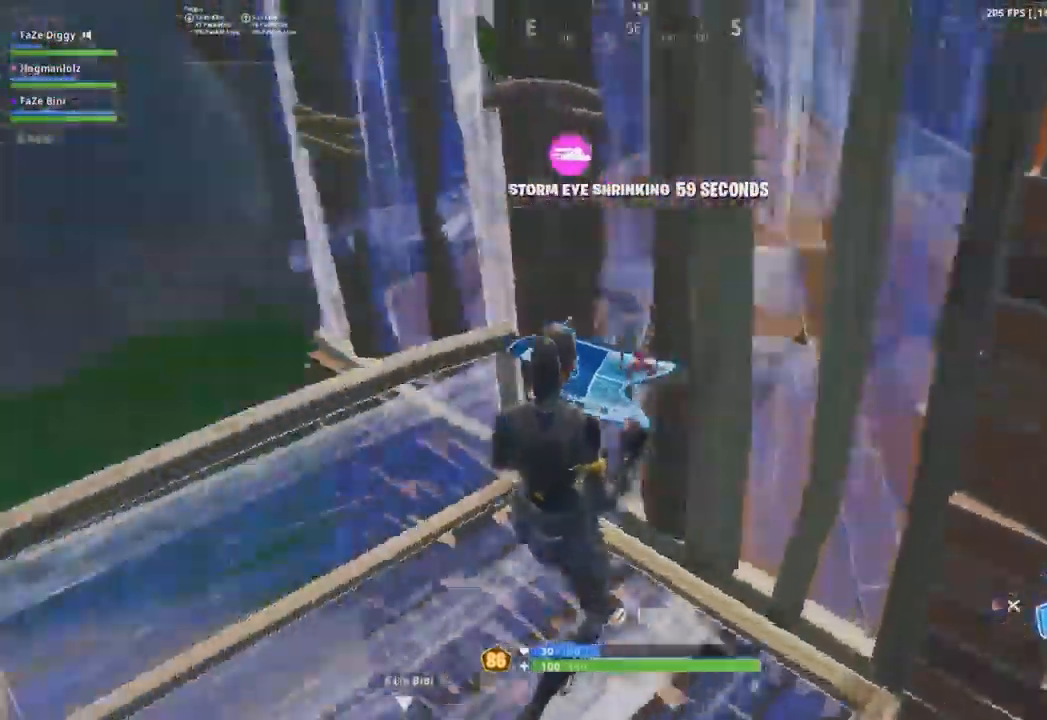
{"buttons": ["B"], "left_stick": "left", "right_stick": "down", "events": [[17, "Y", "up"], [100, "left_stick", "left"], [100, "right_stick", "center"], [250, "A", "down"], [334, "right_stick", "down"], [367, "A", "up"], [500, "B", "down"]]}
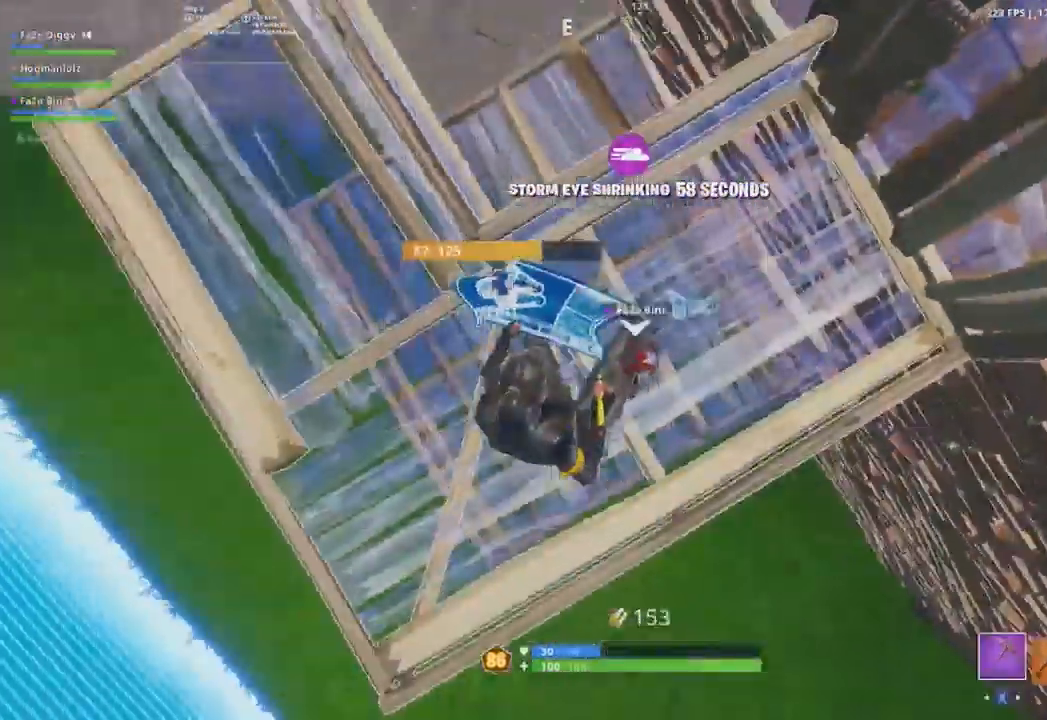
{"buttons": [], "left_stick": "up-left", "right_stick": "right", "events": [[50, "right_stick", "center"], [67, "B", "up"], [134, "right_stick", "up"], [217, "right_stick", "center"], [251, "left_stick", "up-left"], [401, "right_stick", "right"]]}
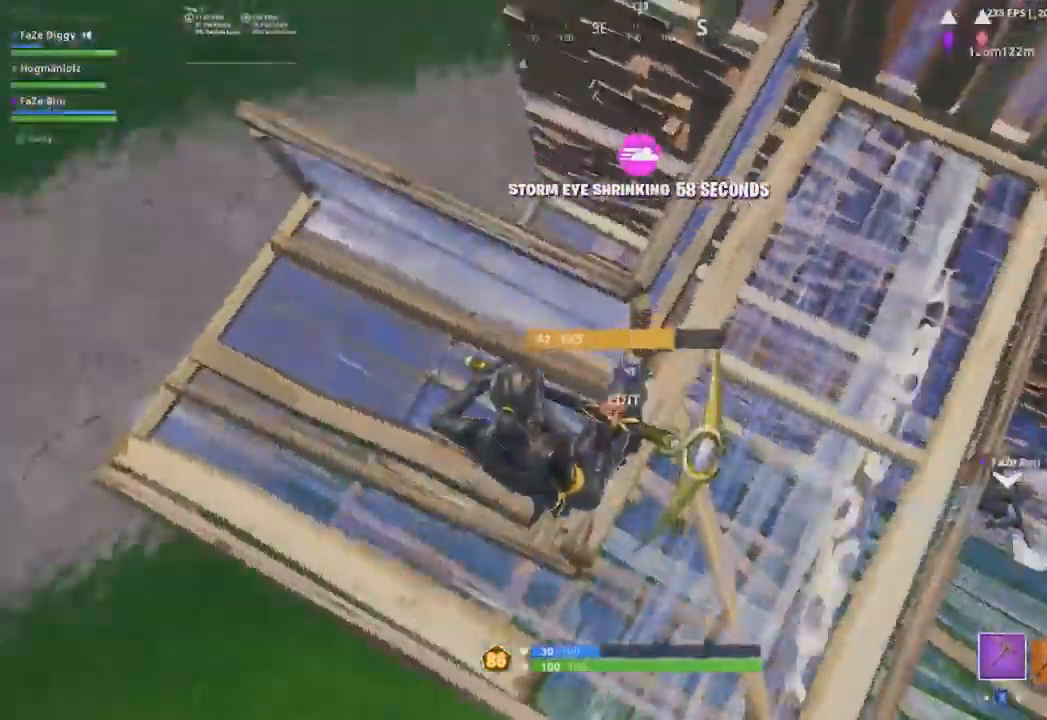
{"buttons": [], "left_stick": "up-right", "right_stick": "center", "events": [[50, "left_stick", "up-right"], [167, "L1", "down"], [183, "right_stick", "center"], [300, "L1", "up"], [300, "right_stick", "up-right"], [450, "right_stick", "center"]]}
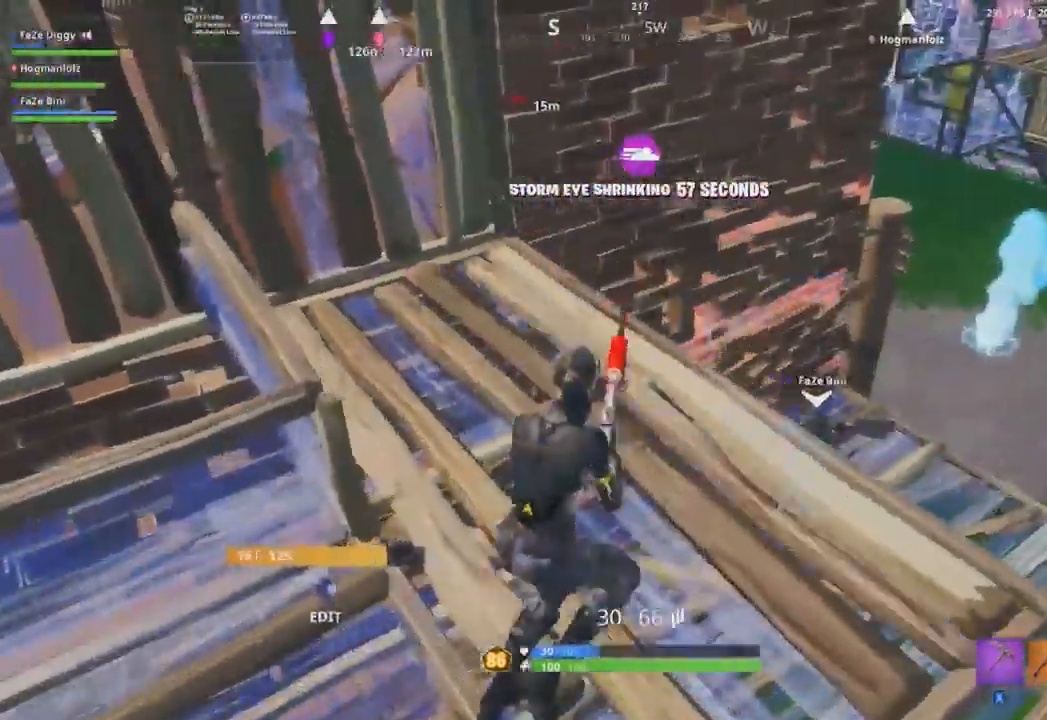
{"buttons": [], "left_stick": "right", "right_stick": "down-left", "events": [[134, "right_stick", "up"], [284, "right_stick", "center"], [434, "right_stick", "down-left"], [484, "left_stick", "right"]]}
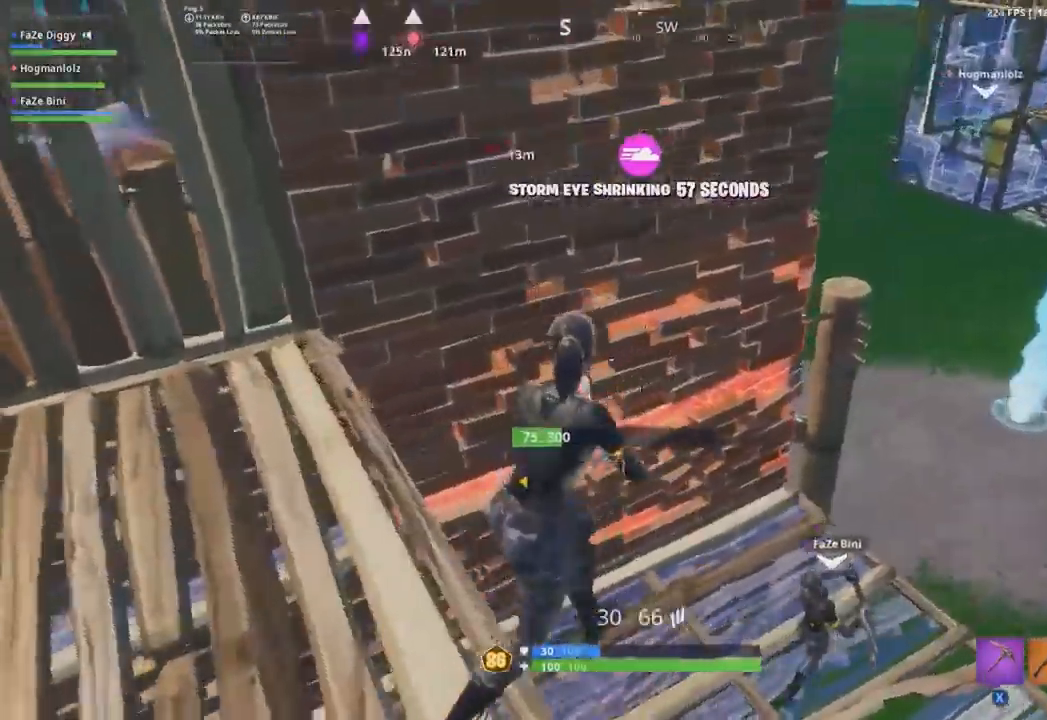
{"buttons": ["R2"], "left_stick": "left", "right_stick": "up-left", "events": [[17, "R2", "down"], [83, "right_stick", "center"], [183, "left_stick", "down"], [200, "right_stick", "up-left"], [250, "left_stick", "left"]]}
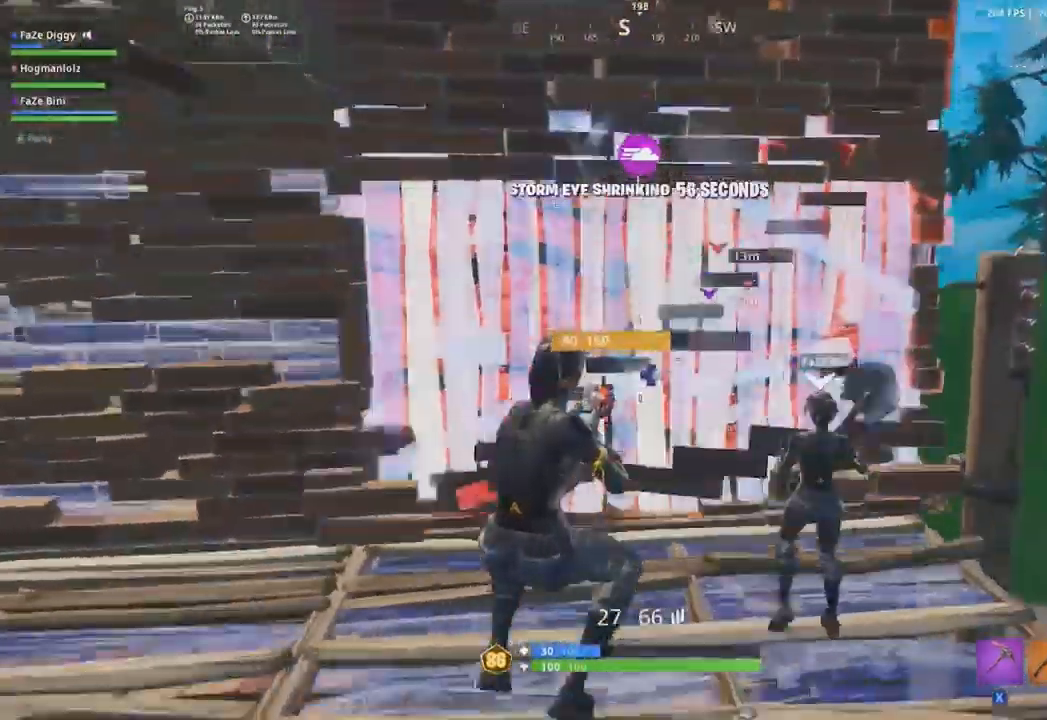
{"buttons": [], "left_stick": "up-left", "right_stick": "center", "events": [[50, "B", "down"], [100, "right_stick", "center"], [117, "B", "up"], [201, "B", "down"], [267, "B", "up"], [351, "left_stick", "up-left"], [367, "R1", "down"], [401, "R2", "up"], [484, "R1", "up"]]}
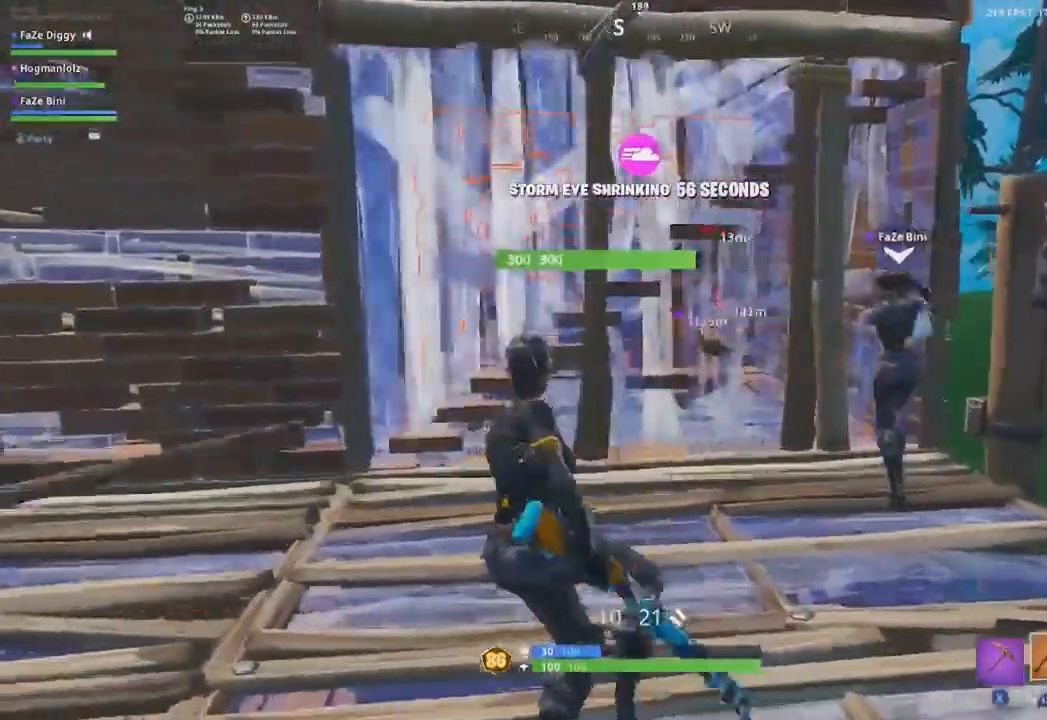
{"buttons": [], "left_stick": "up-right", "right_stick": "center", "events": [[500, "left_stick", "up-right"]]}
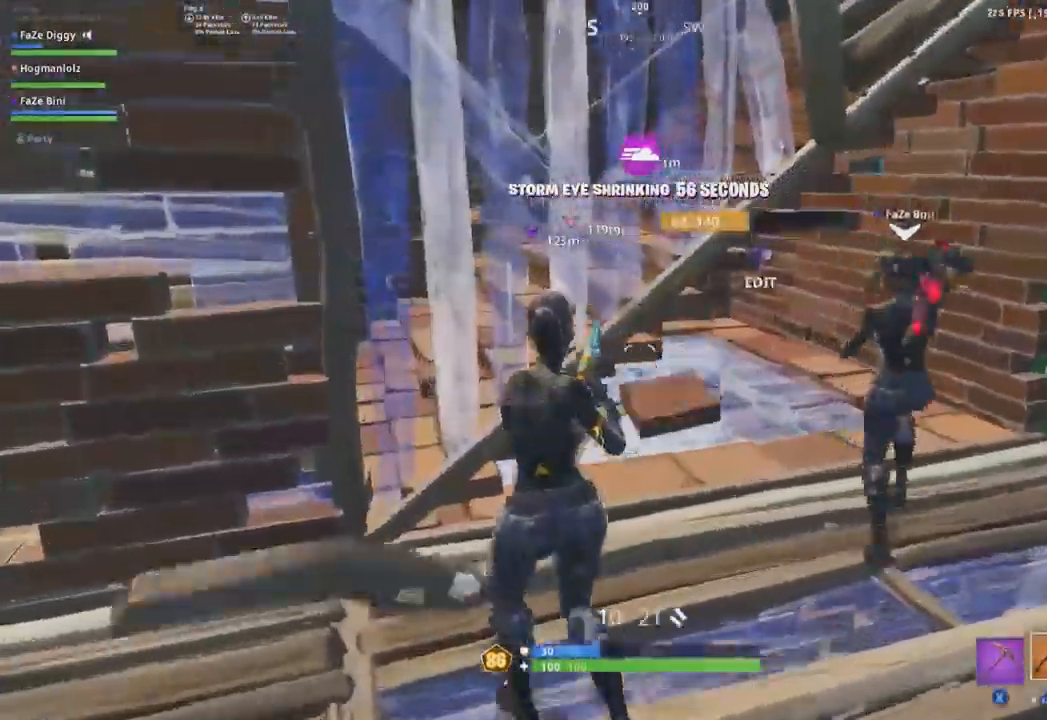
{"buttons": [], "left_stick": "right", "right_stick": "down-left", "events": [[201, "left_stick", "right"], [334, "right_stick", "down"], [384, "right_stick", "down-left"]]}
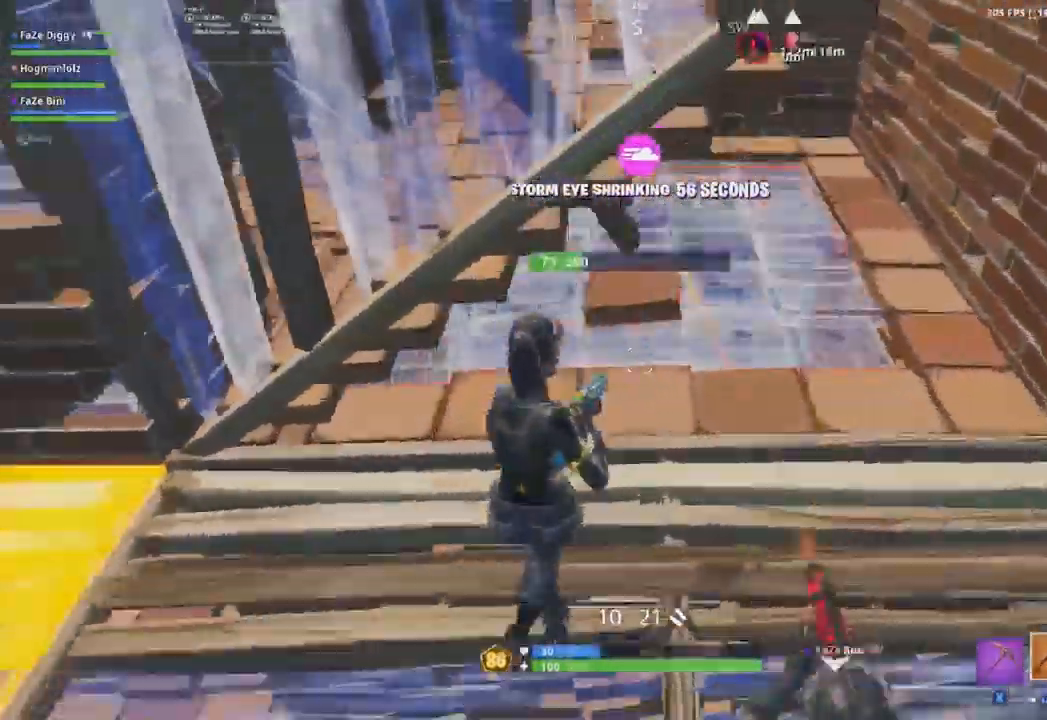
{"buttons": [], "left_stick": "left", "right_stick": "up", "events": [[50, "right_stick", "center"], [100, "left_stick", "down-right"], [300, "left_stick", "left"], [400, "B", "down"], [450, "right_stick", "up"], [484, "B", "up"]]}